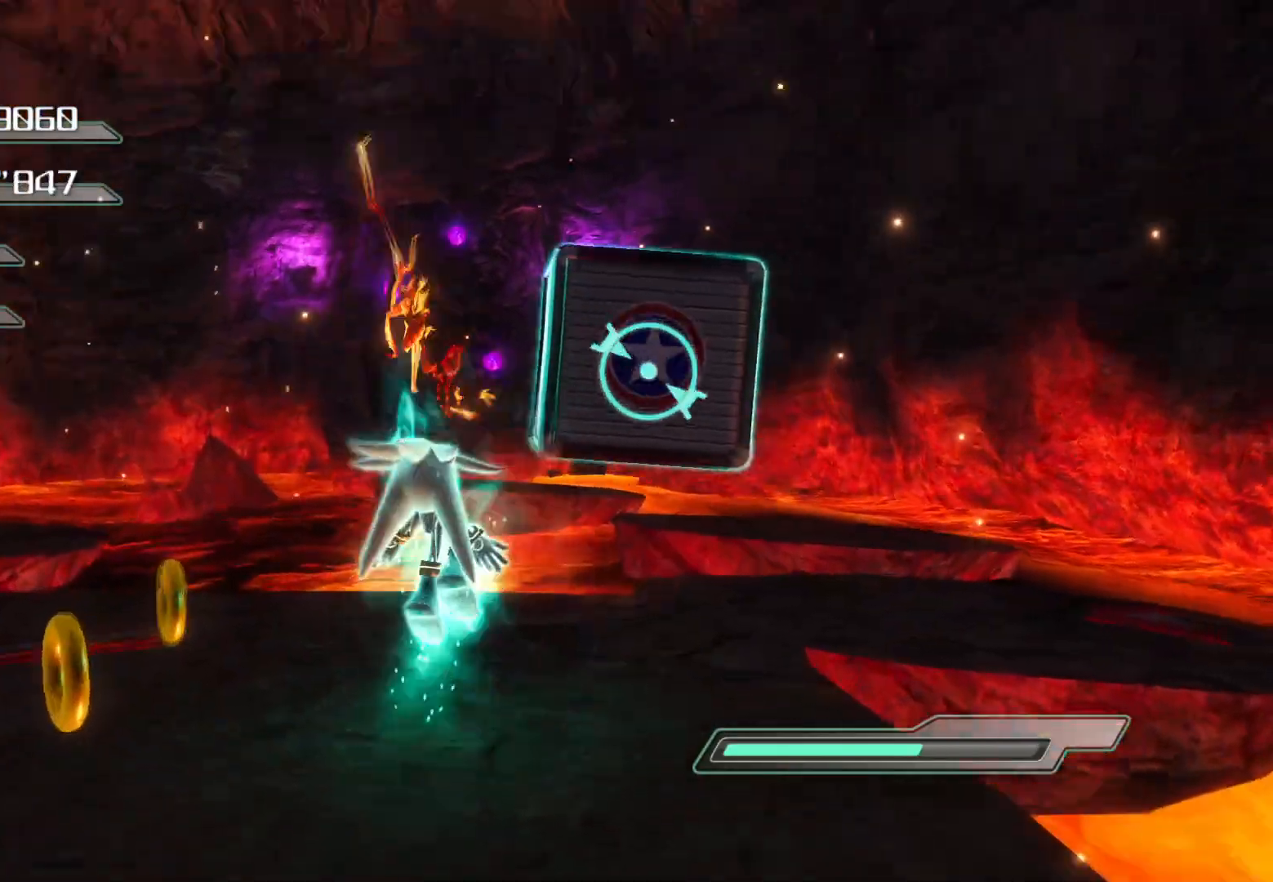
Gameplay with a controller (PlayStation layout); each line is a JSON object with the inputs held at the frame after it. "events" lists button and stick changes between this image and that frame as [ms after this image, input, new state], when the widget could be followed in between.
{"buttons": [], "left_stick": "center", "right_stick": "center", "events": [[16, "CROSS", "up"], [100, "SQUARE", "down"], [150, "SQUARE", "up"], [217, "SQUARE", "down"], [268, "SQUARE", "up"]]}
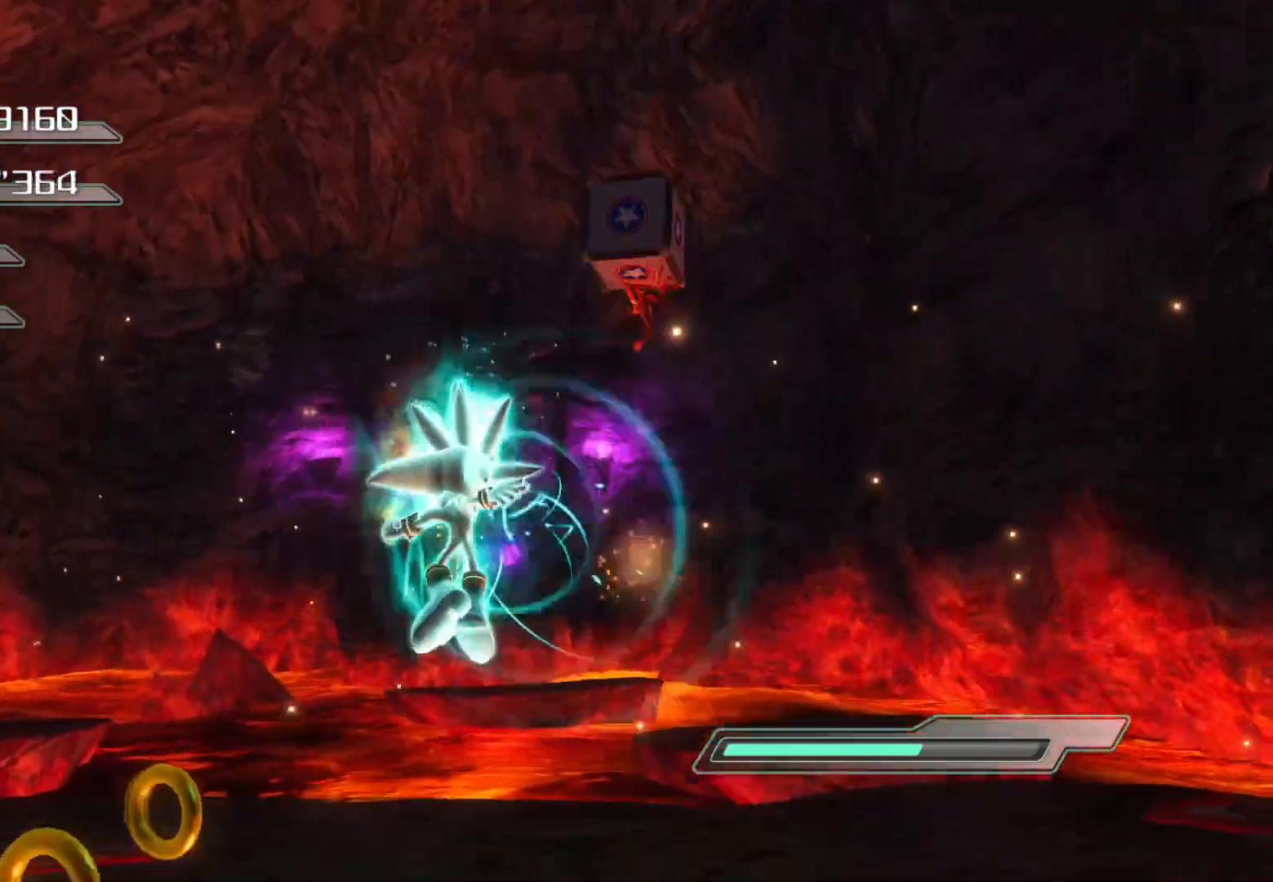
{"buttons": [], "left_stick": "center", "right_stick": "center", "events": [[151, "CIRCLE", "down"], [201, "left_stick", "up"], [218, "CIRCLE", "up"], [285, "CIRCLE", "down"], [318, "left_stick", "center"], [385, "CIRCLE", "up"], [452, "CIRCLE", "down"], [469, "CIRCLE", "up"]]}
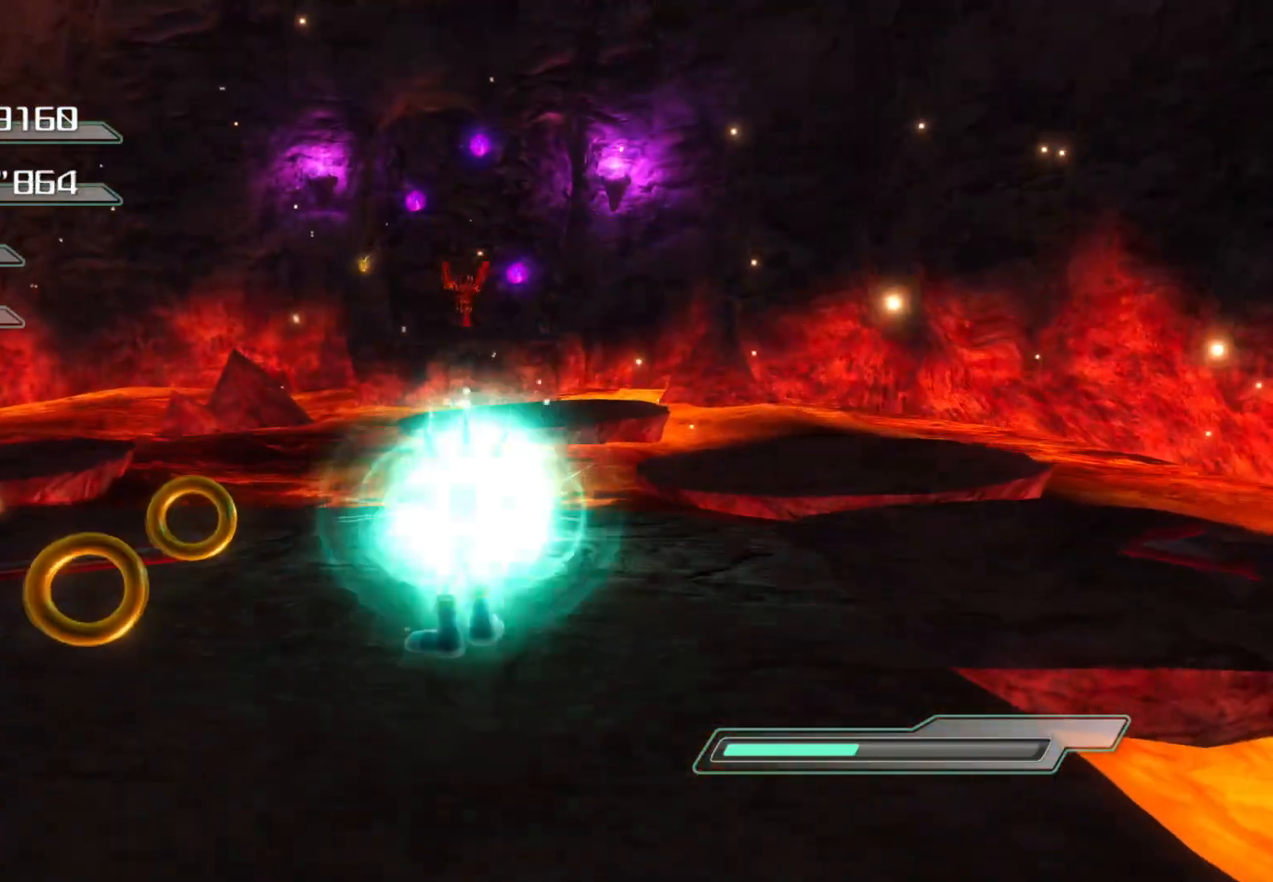
{"buttons": [], "left_stick": "center", "right_stick": "center", "events": [[50, "CIRCLE", "down"], [100, "CIRCLE", "up"], [184, "CIRCLE", "down"], [201, "CIRCLE", "up"]]}
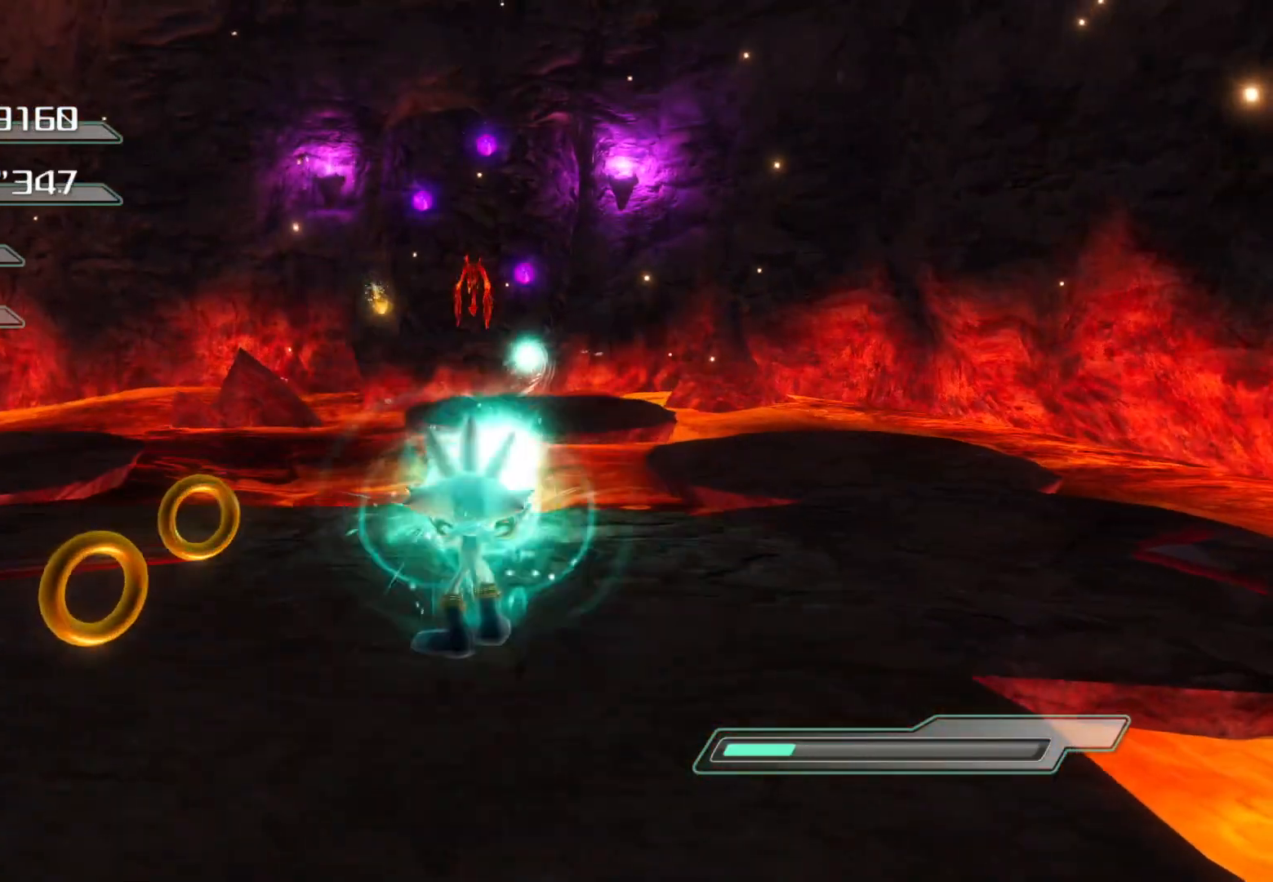
{"buttons": [], "left_stick": "left", "right_stick": "left", "events": [[352, "right_stick", "left"], [469, "left_stick", "left"]]}
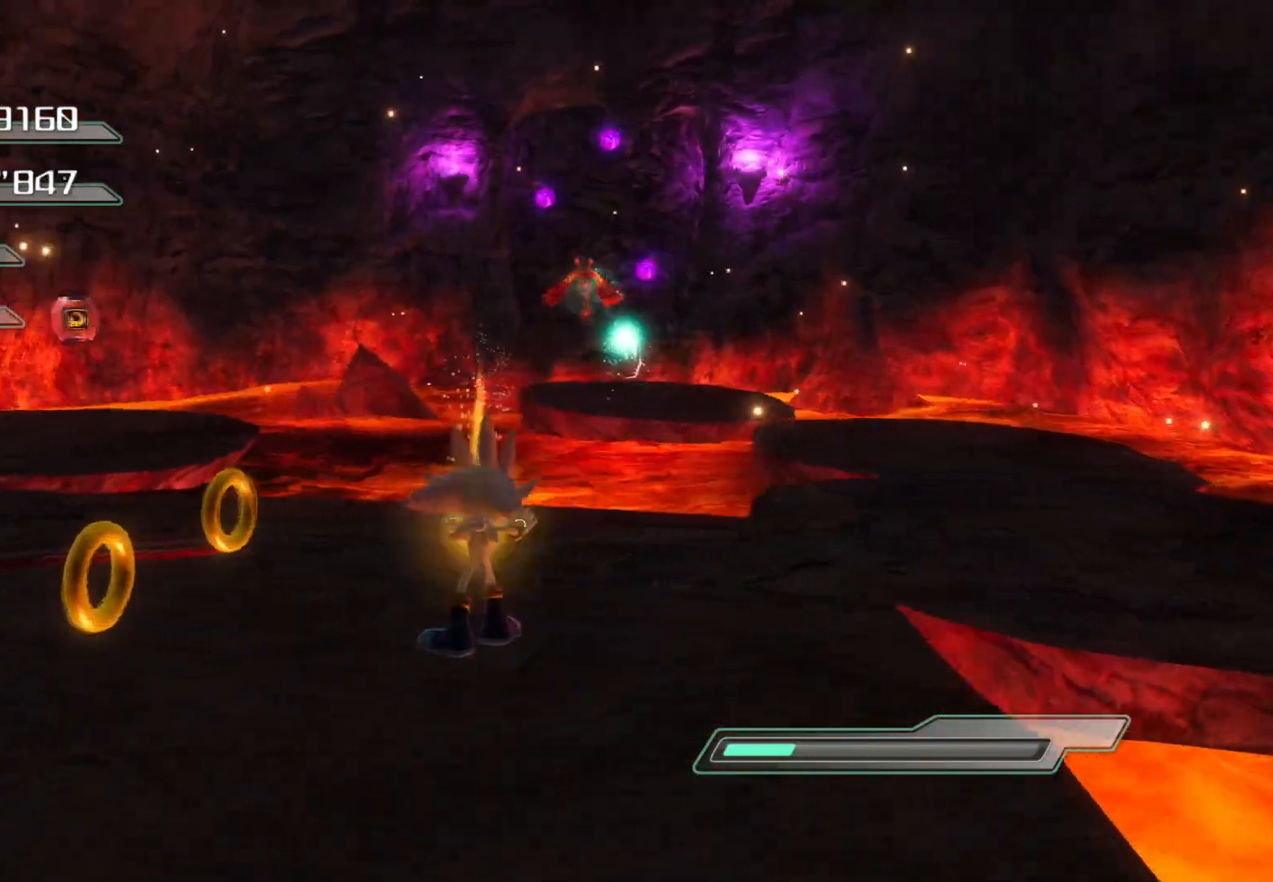
{"buttons": [], "left_stick": "up", "right_stick": "center", "events": [[469, "left_stick", "up"], [502, "right_stick", "center"]]}
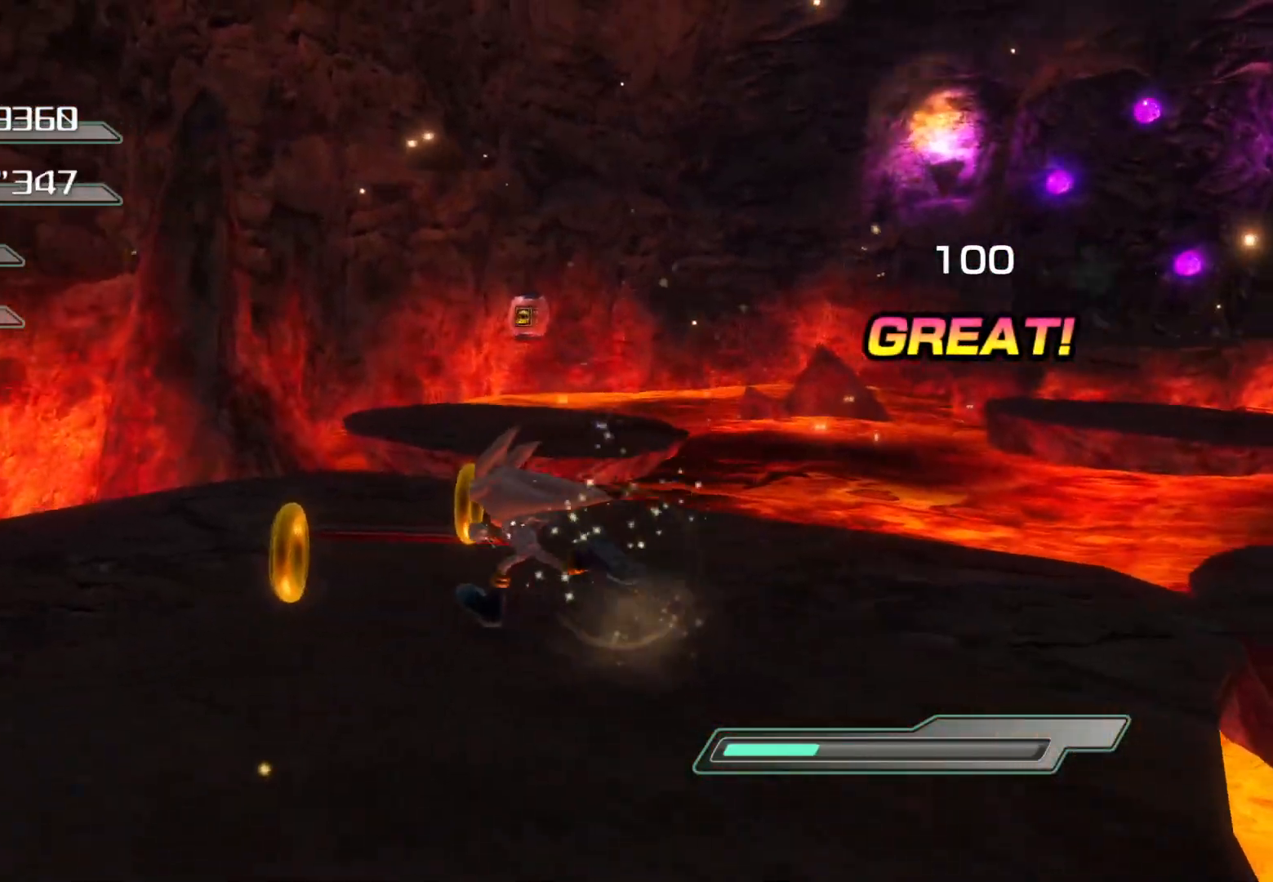
{"buttons": ["CROSS"], "left_stick": "up", "right_stick": "center", "events": [[369, "CROSS", "down"], [436, "L1", "down"], [486, "L1", "up"]]}
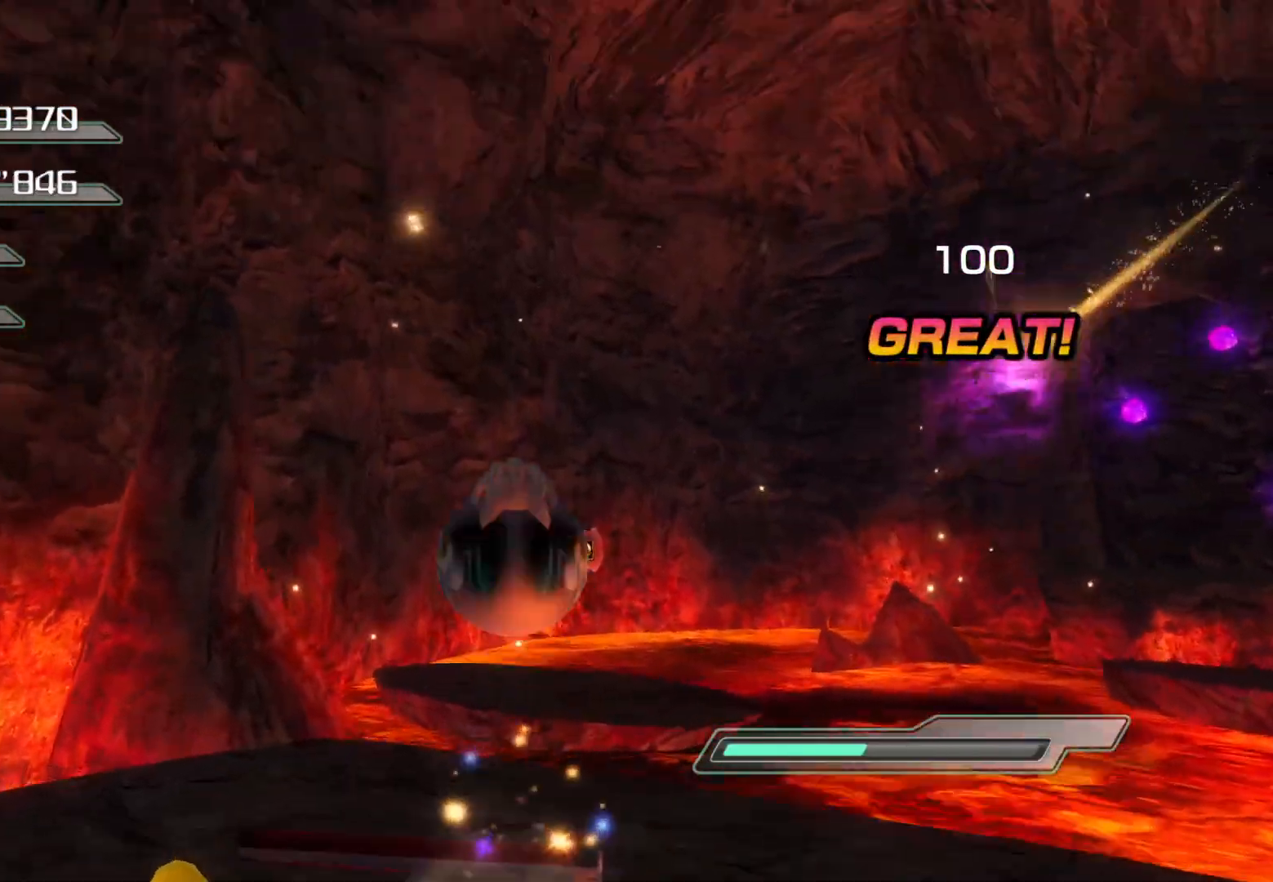
{"buttons": [], "left_stick": "up", "right_stick": "center", "events": [[16, "L1", "down"], [33, "L1", "up"], [368, "CROSS", "up"]]}
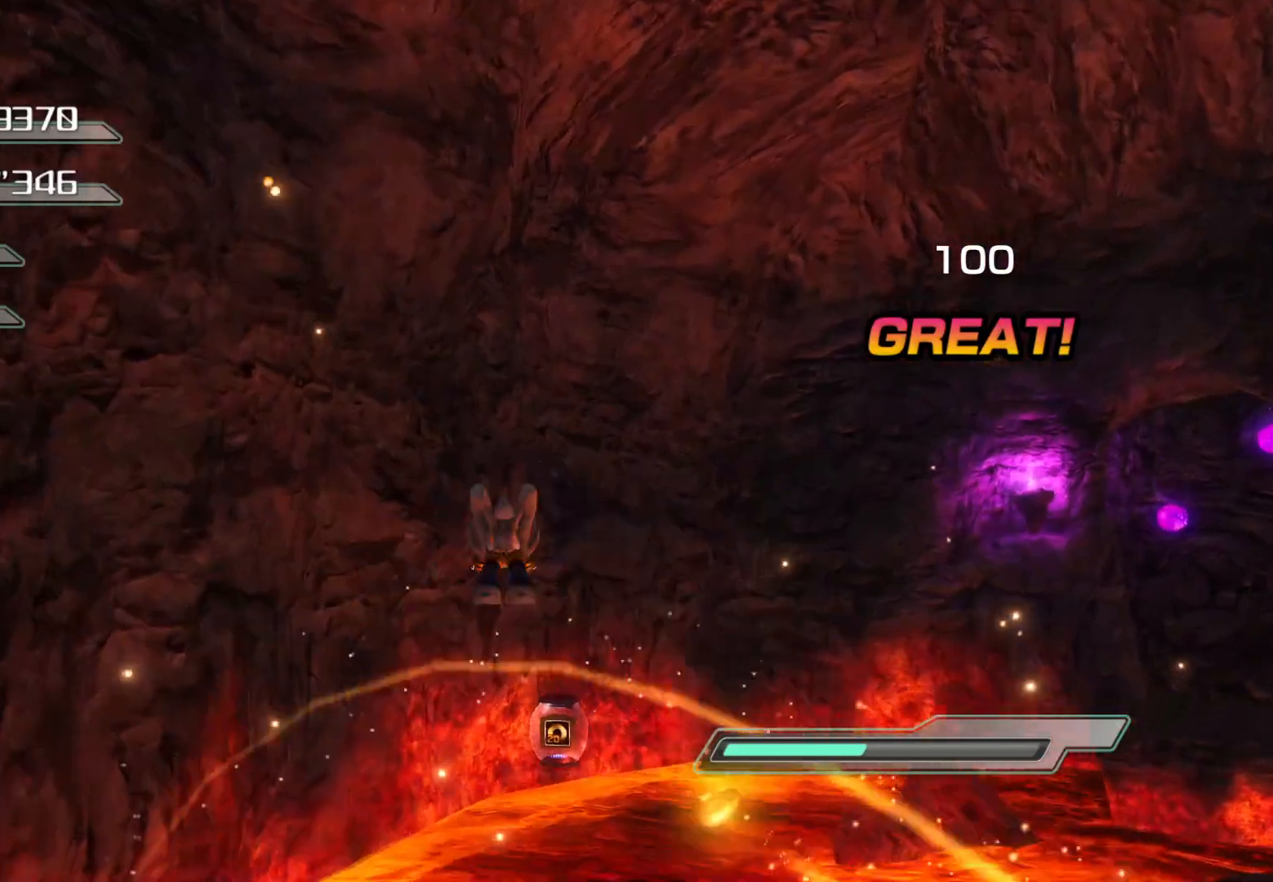
{"buttons": ["CROSS"], "left_stick": "up", "right_stick": "center", "events": [[402, "CROSS", "down"]]}
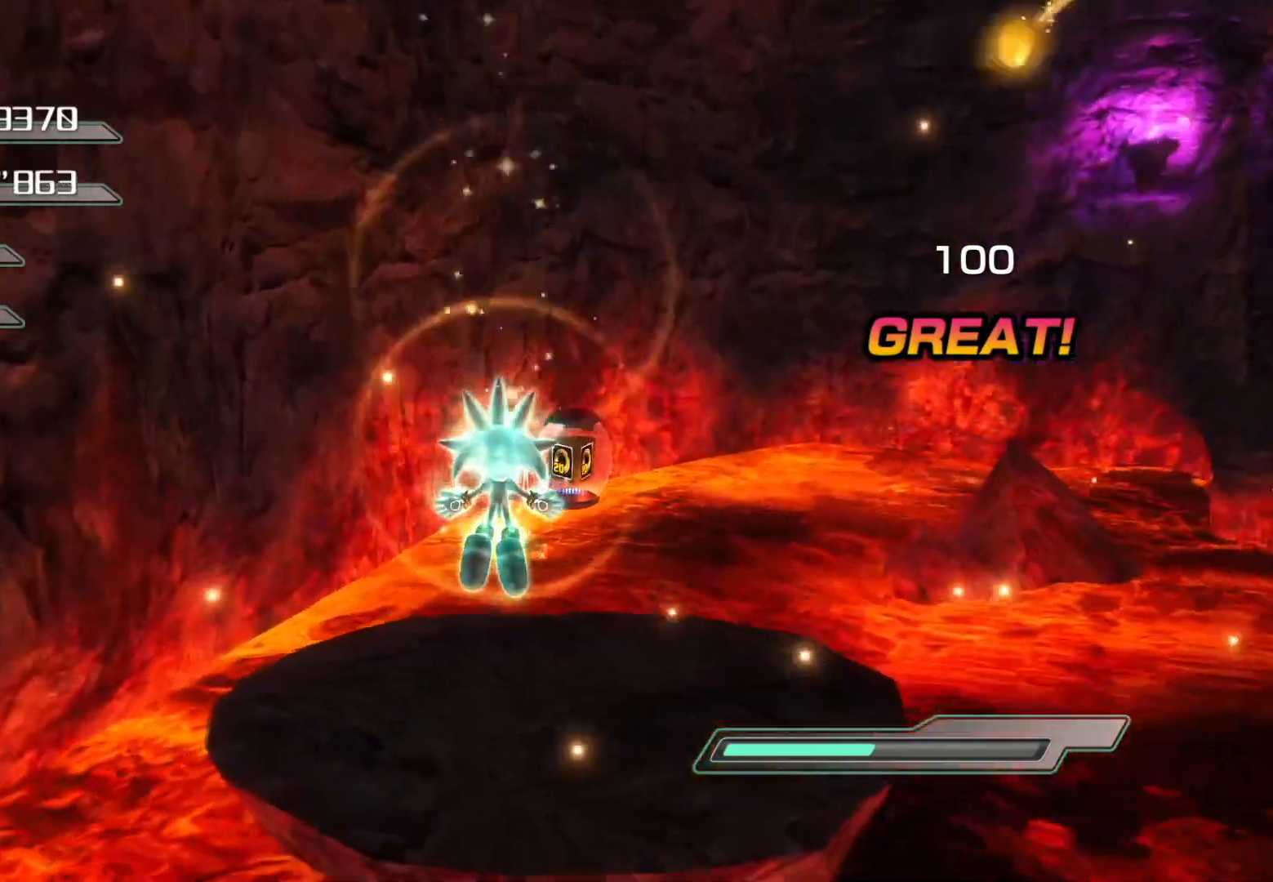
{"buttons": ["CROSS"], "left_stick": "up-right", "right_stick": "center", "events": [[235, "left_stick", "center"], [436, "left_stick", "up-right"]]}
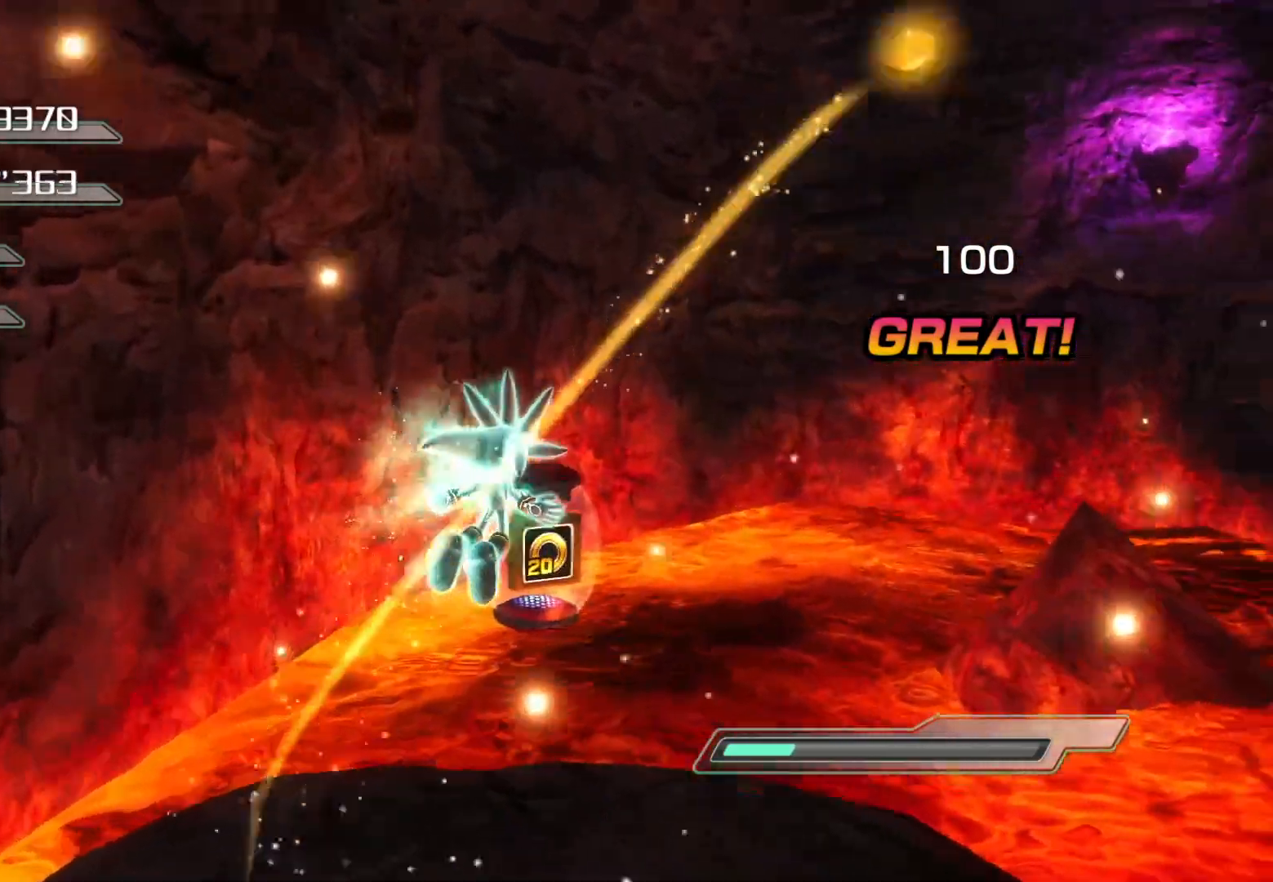
{"buttons": [], "left_stick": "center", "right_stick": "center", "events": [[33, "left_stick", "center"], [134, "left_stick", "up-right"], [184, "left_stick", "up"], [352, "CROSS", "up"], [352, "left_stick", "center"]]}
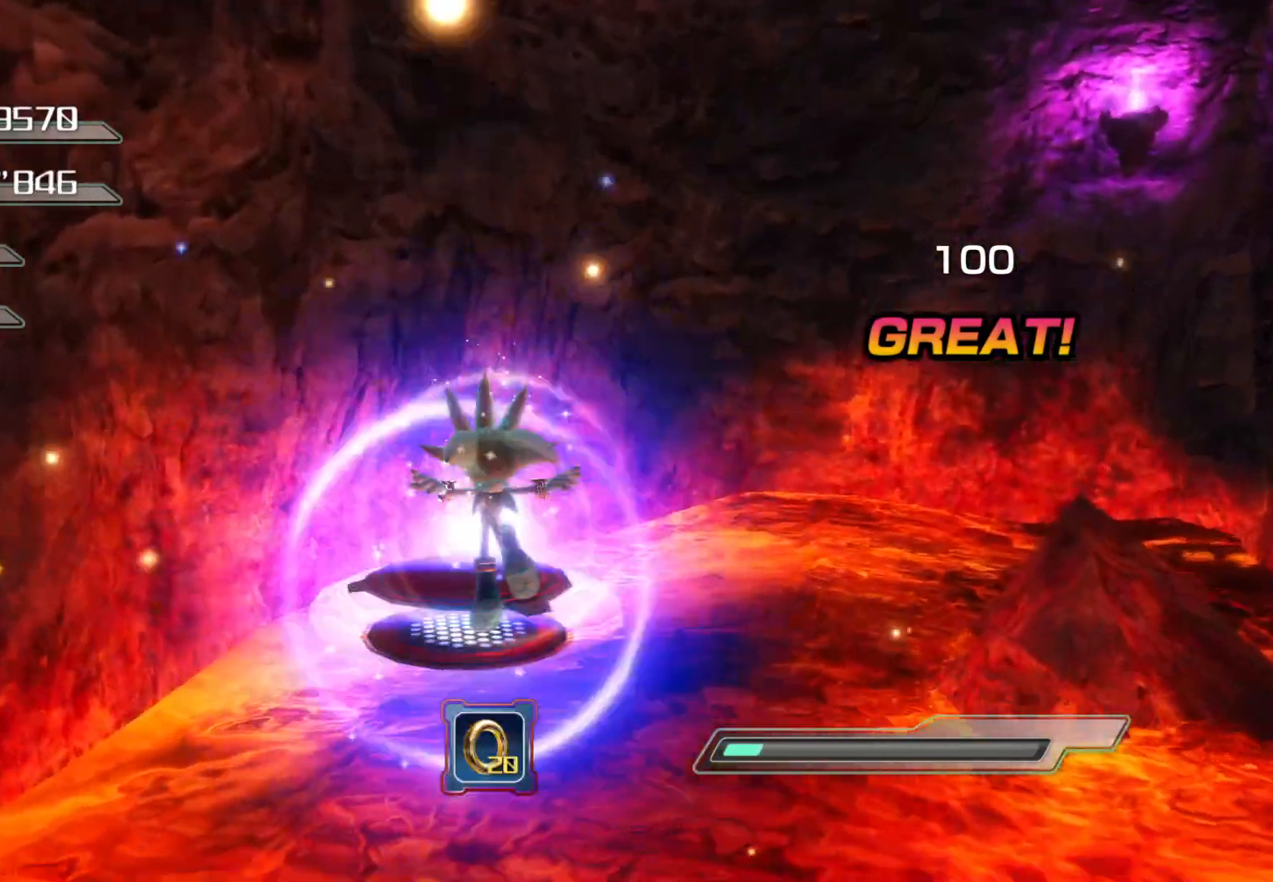
{"buttons": [], "left_stick": "down-right", "right_stick": "right", "events": [[33, "left_stick", "left"], [150, "right_stick", "right"], [201, "left_stick", "down-left"], [301, "left_stick", "down"], [502, "left_stick", "down-right"]]}
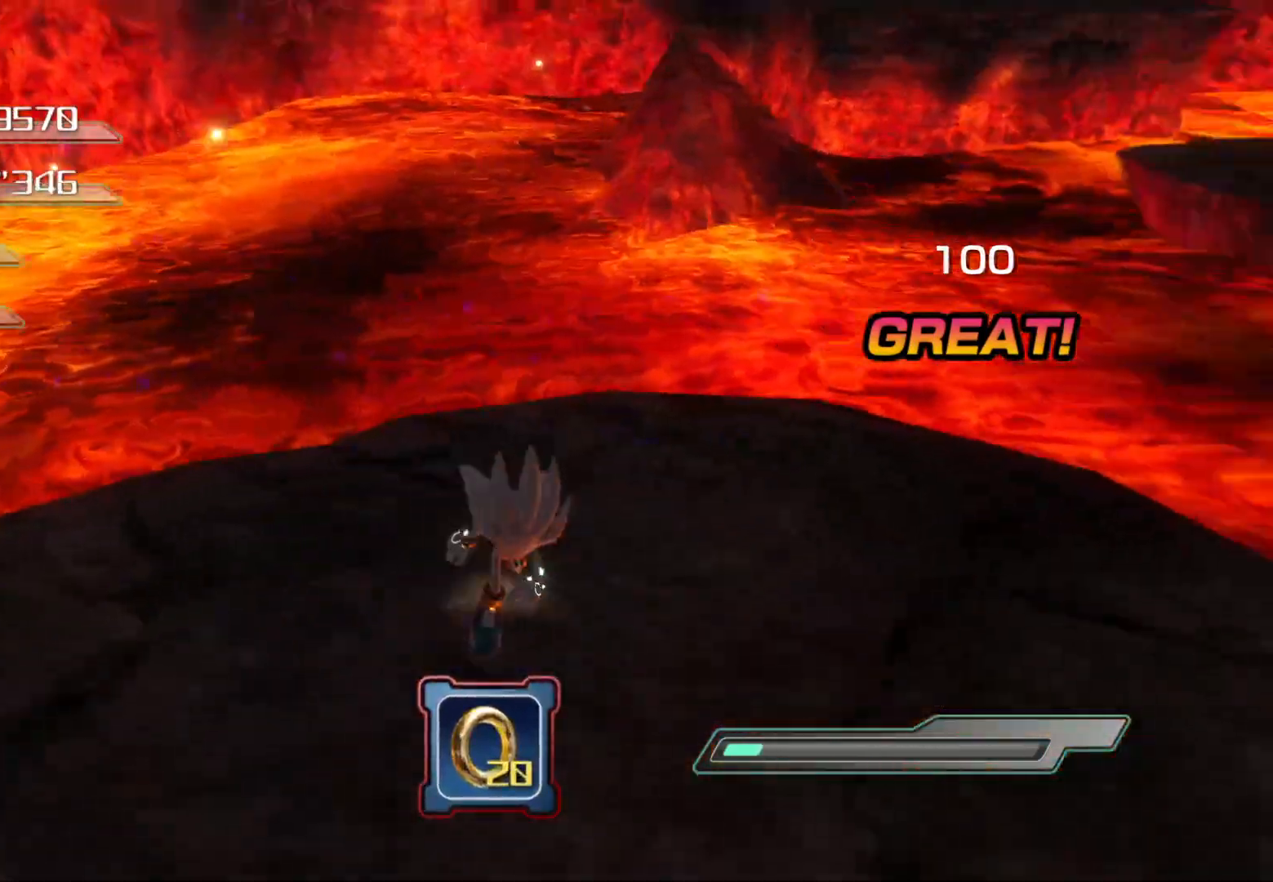
{"buttons": ["CROSS"], "left_stick": "up", "right_stick": "center", "events": [[100, "left_stick", "right"], [100, "right_stick", "center"], [301, "left_stick", "up"], [368, "CROSS", "down"]]}
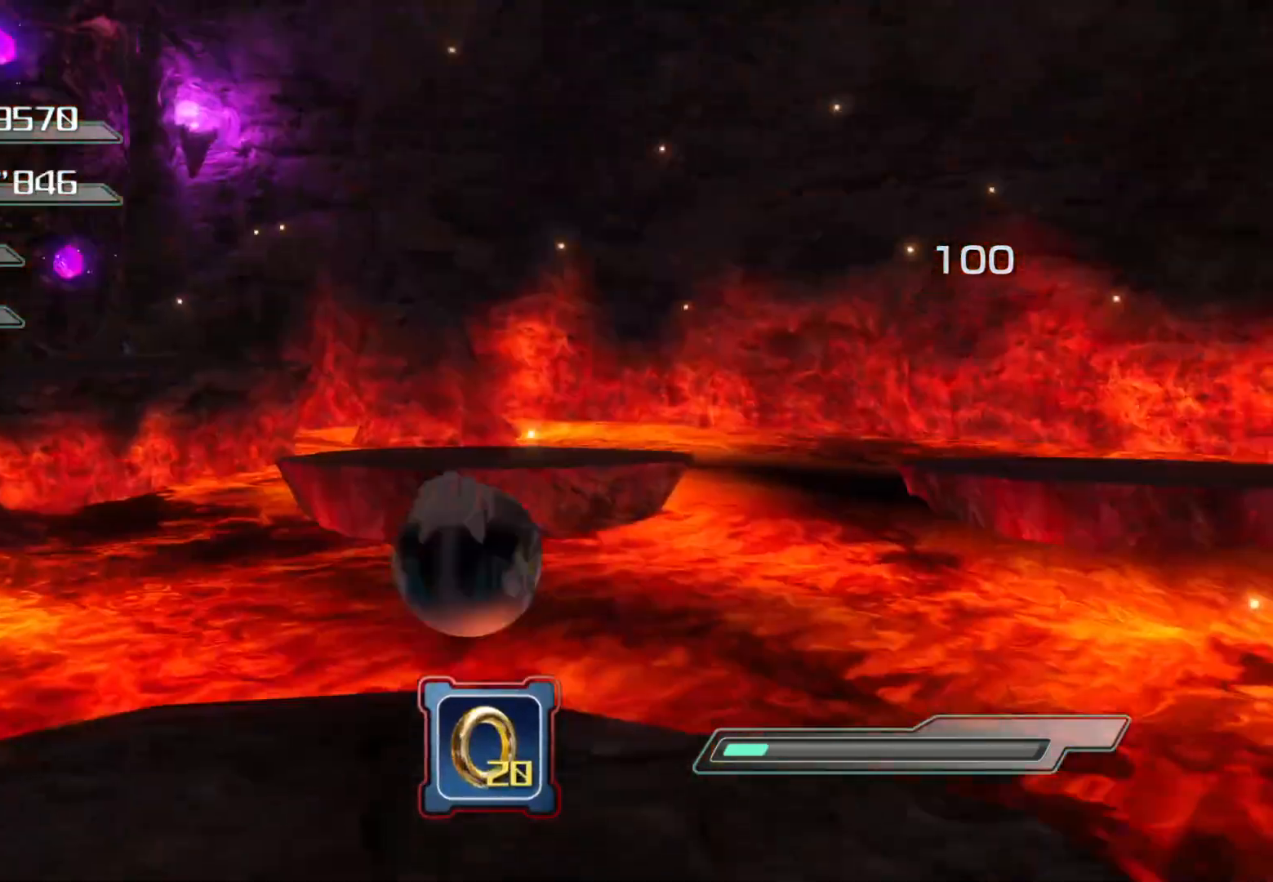
{"buttons": ["CROSS"], "left_stick": "up", "right_stick": "center", "events": []}
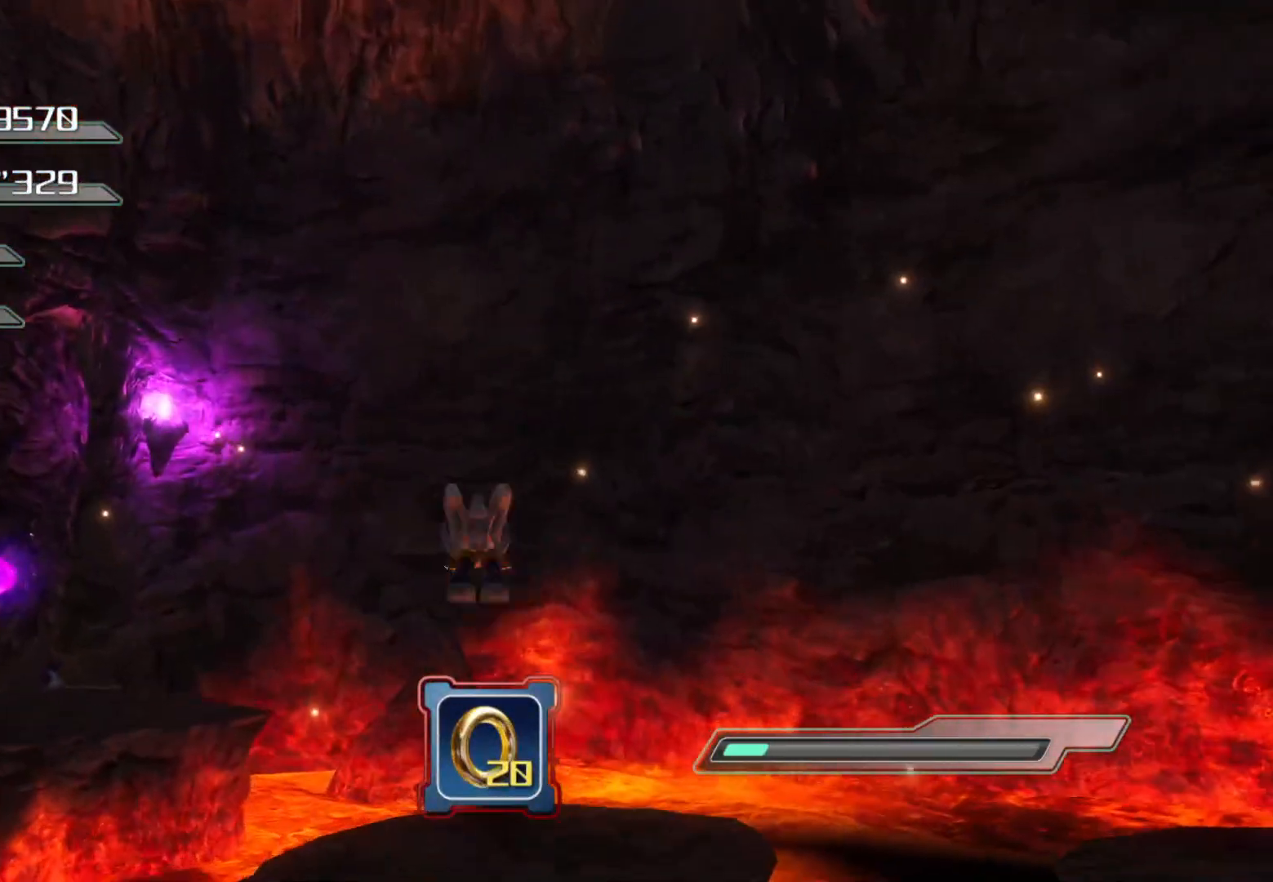
{"buttons": [], "left_stick": "center", "right_stick": "left", "events": [[50, "CROSS", "up"], [268, "right_stick", "left"], [435, "left_stick", "center"]]}
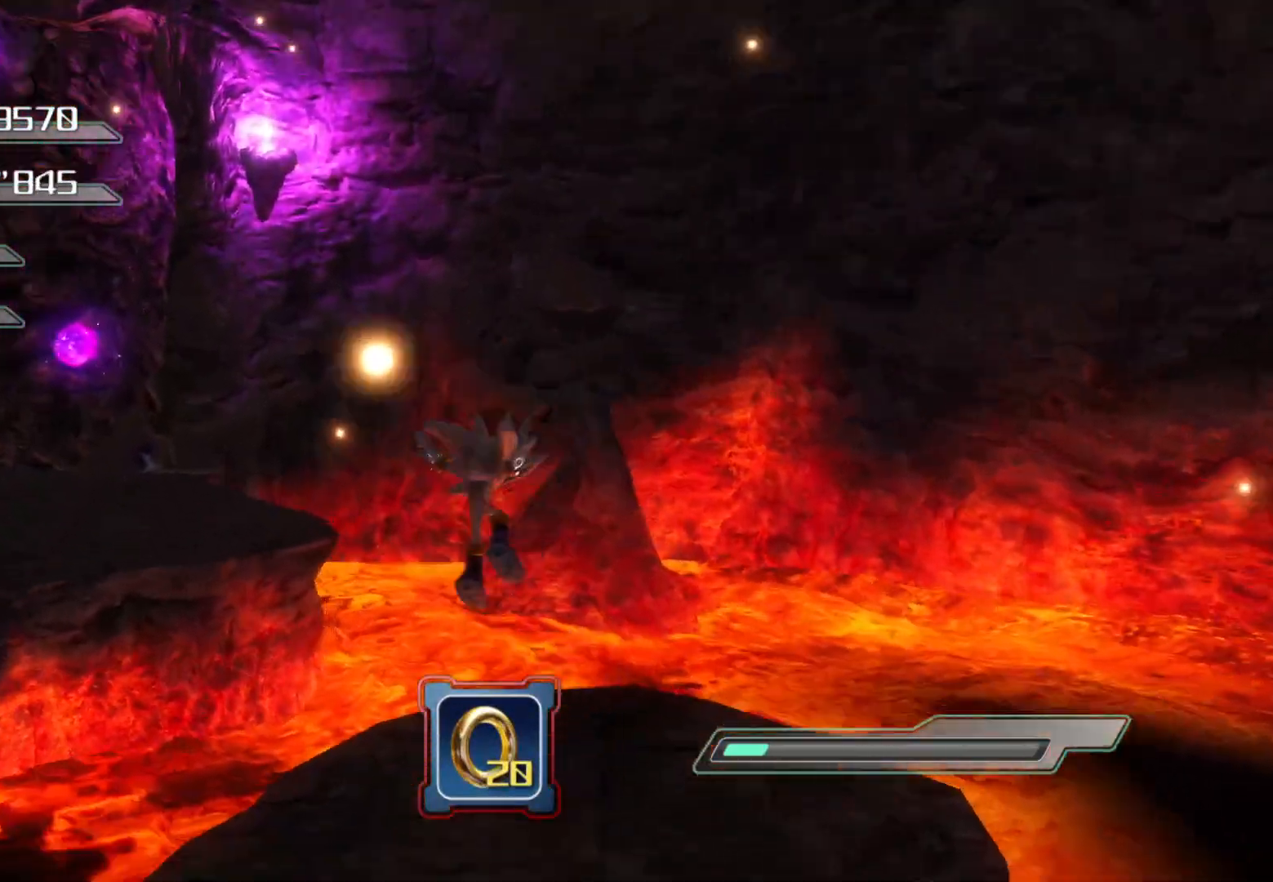
{"buttons": ["CROSS"], "left_stick": "up-left", "right_stick": "center", "events": [[17, "left_stick", "up-right"], [252, "right_stick", "center"], [352, "left_stick", "up"], [419, "CROSS", "down"], [486, "left_stick", "up-left"]]}
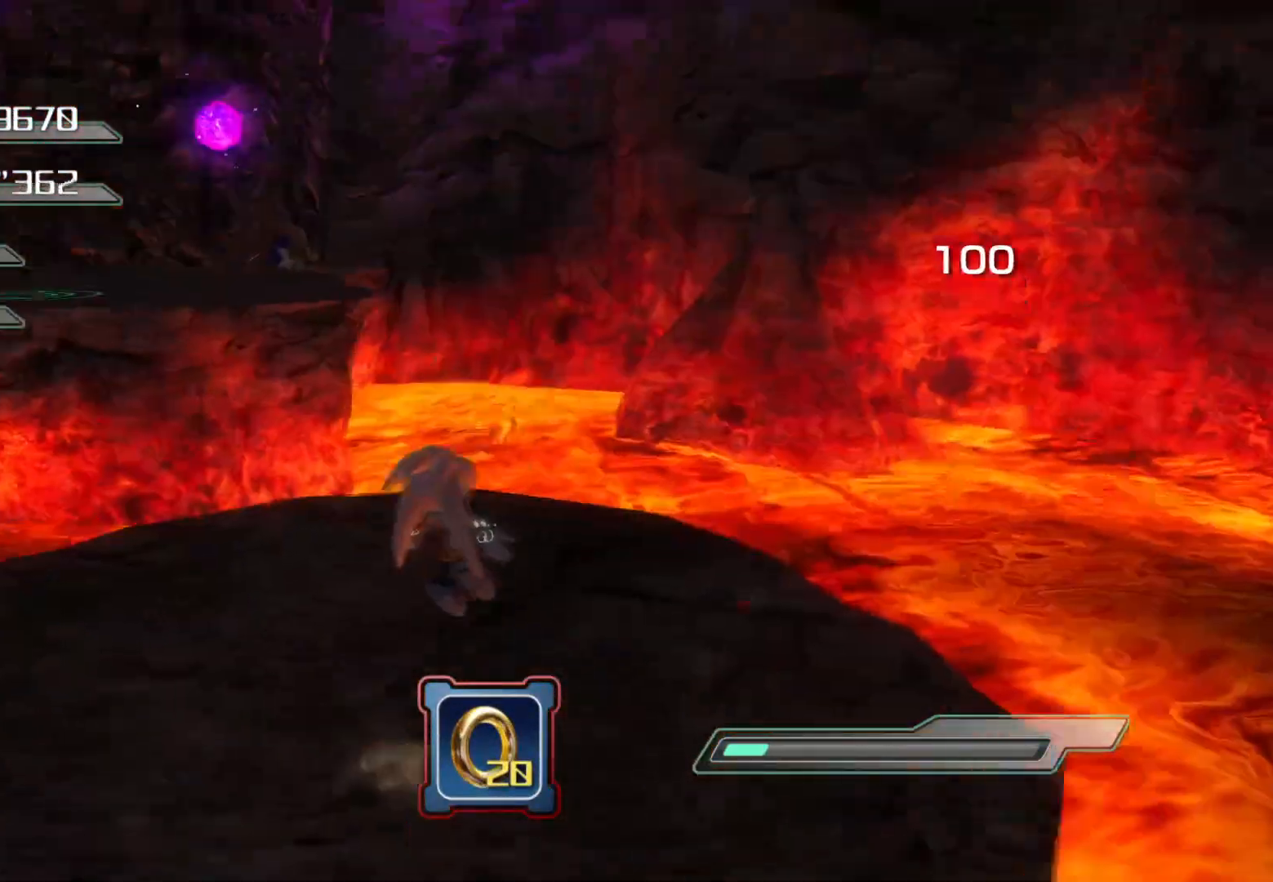
{"buttons": ["CROSS"], "left_stick": "up-left", "right_stick": "center", "events": []}
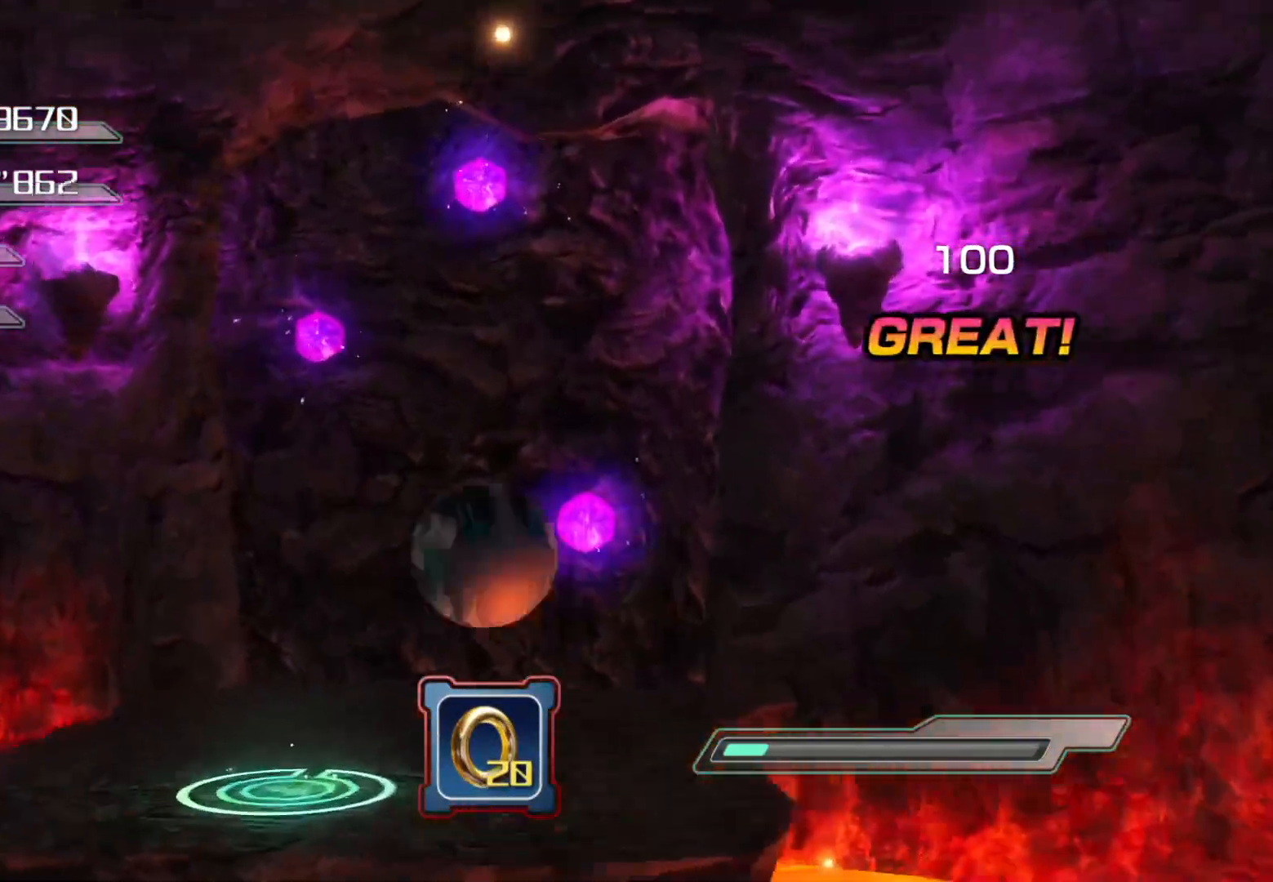
{"buttons": [], "left_stick": "center", "right_stick": "center", "events": [[84, "CROSS", "up"], [285, "left_stick", "center"]]}
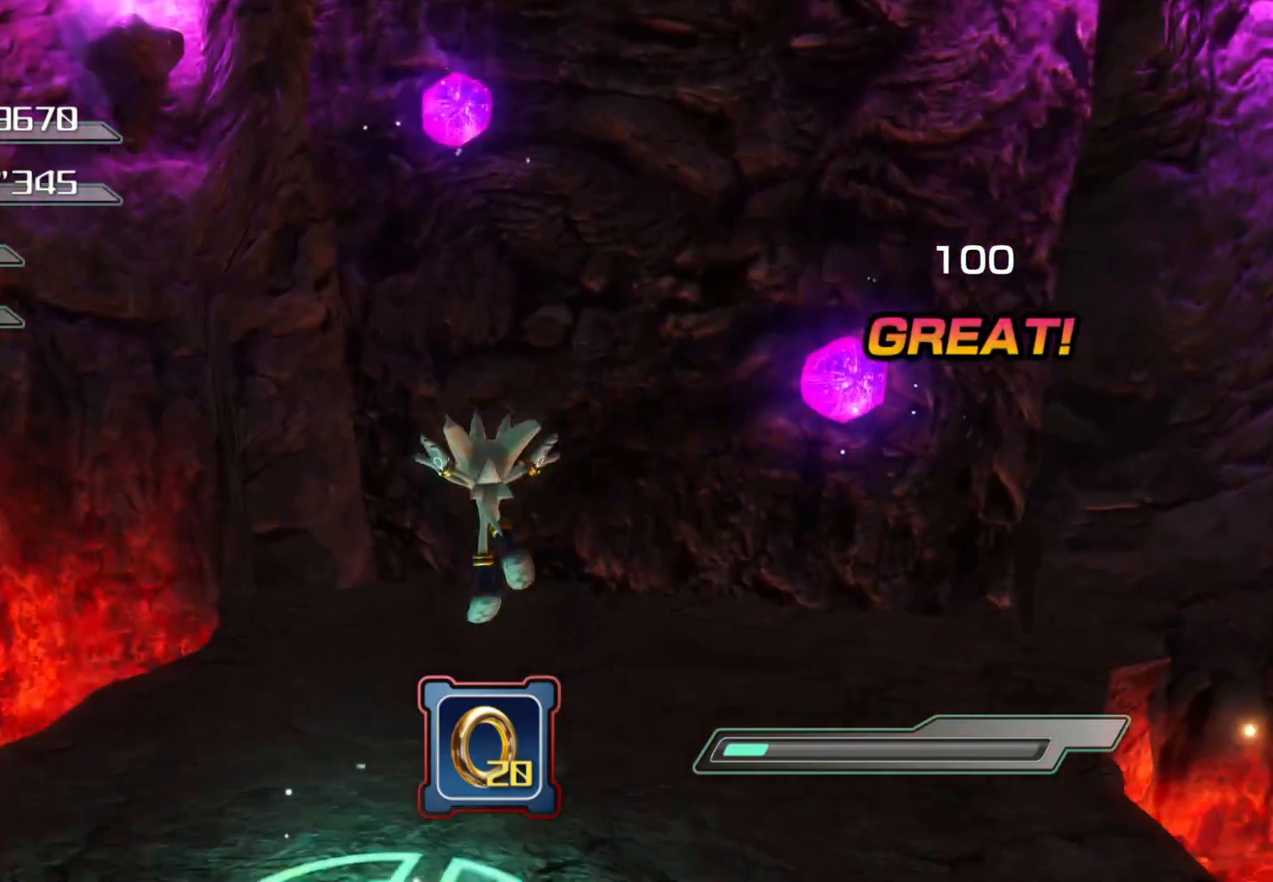
{"buttons": [], "left_stick": "down-left", "right_stick": "center", "events": [[151, "left_stick", "down-left"]]}
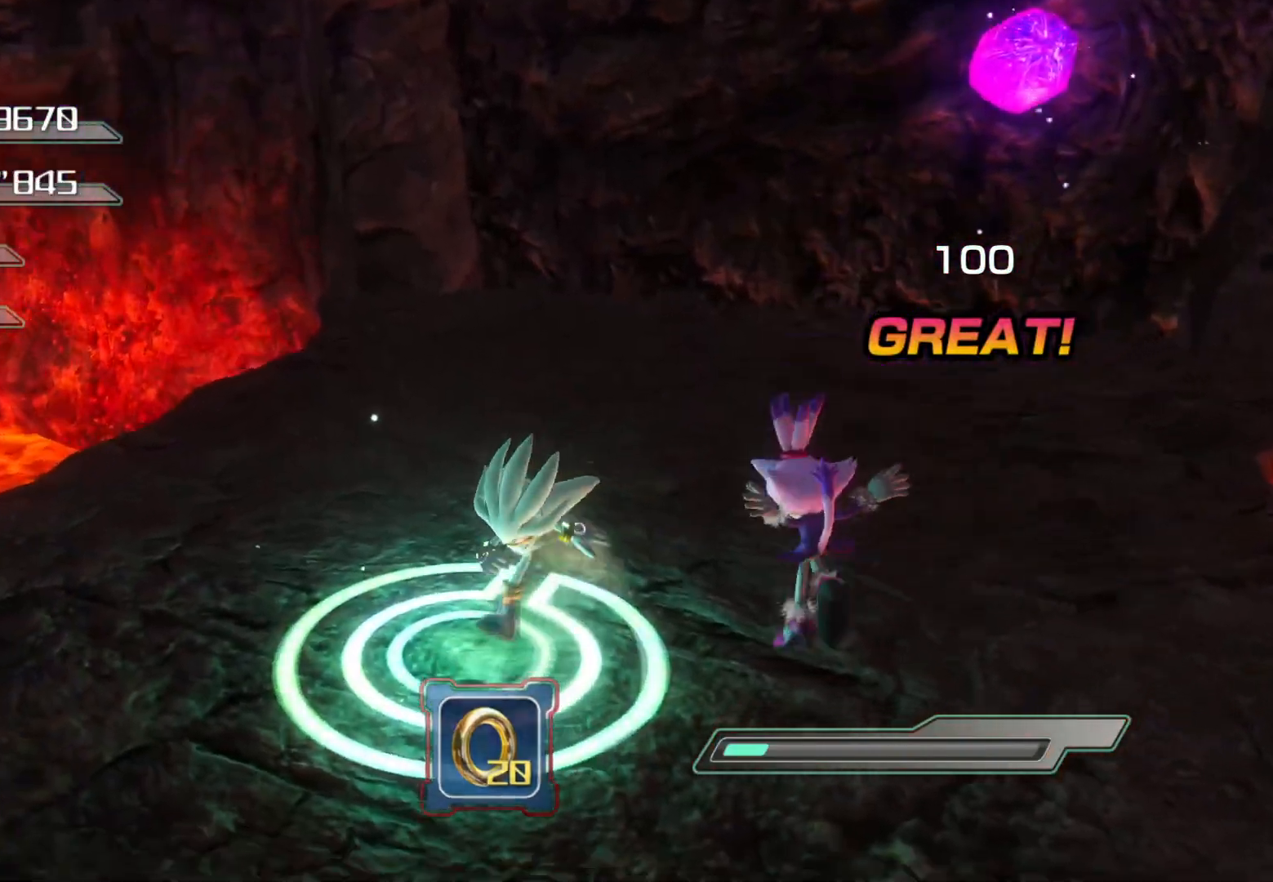
{"buttons": ["R2"], "left_stick": "center", "right_stick": "center", "events": [[84, "R2", "down"], [84, "left_stick", "center"]]}
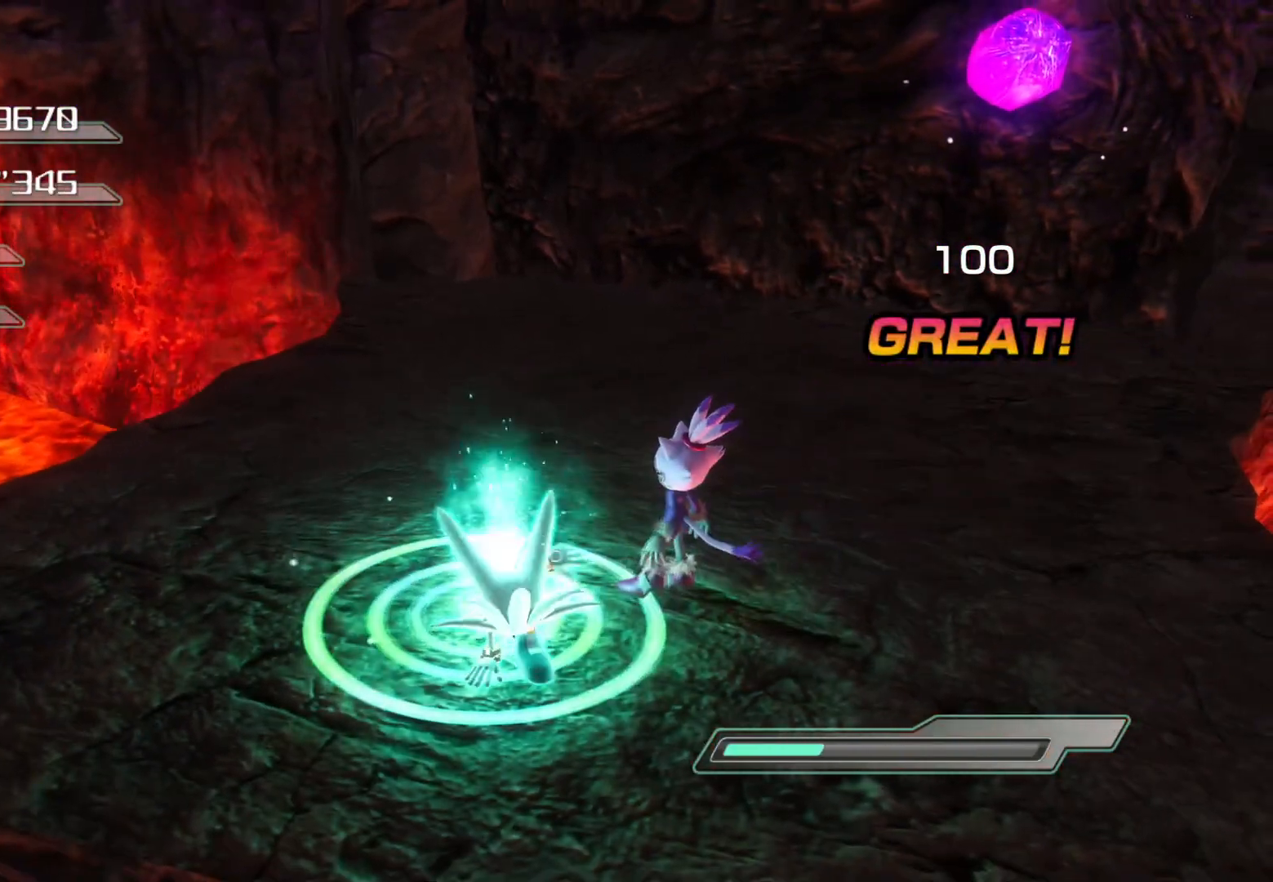
{"buttons": [], "left_stick": "up", "right_stick": "center", "events": [[335, "R2", "up"], [469, "left_stick", "up"]]}
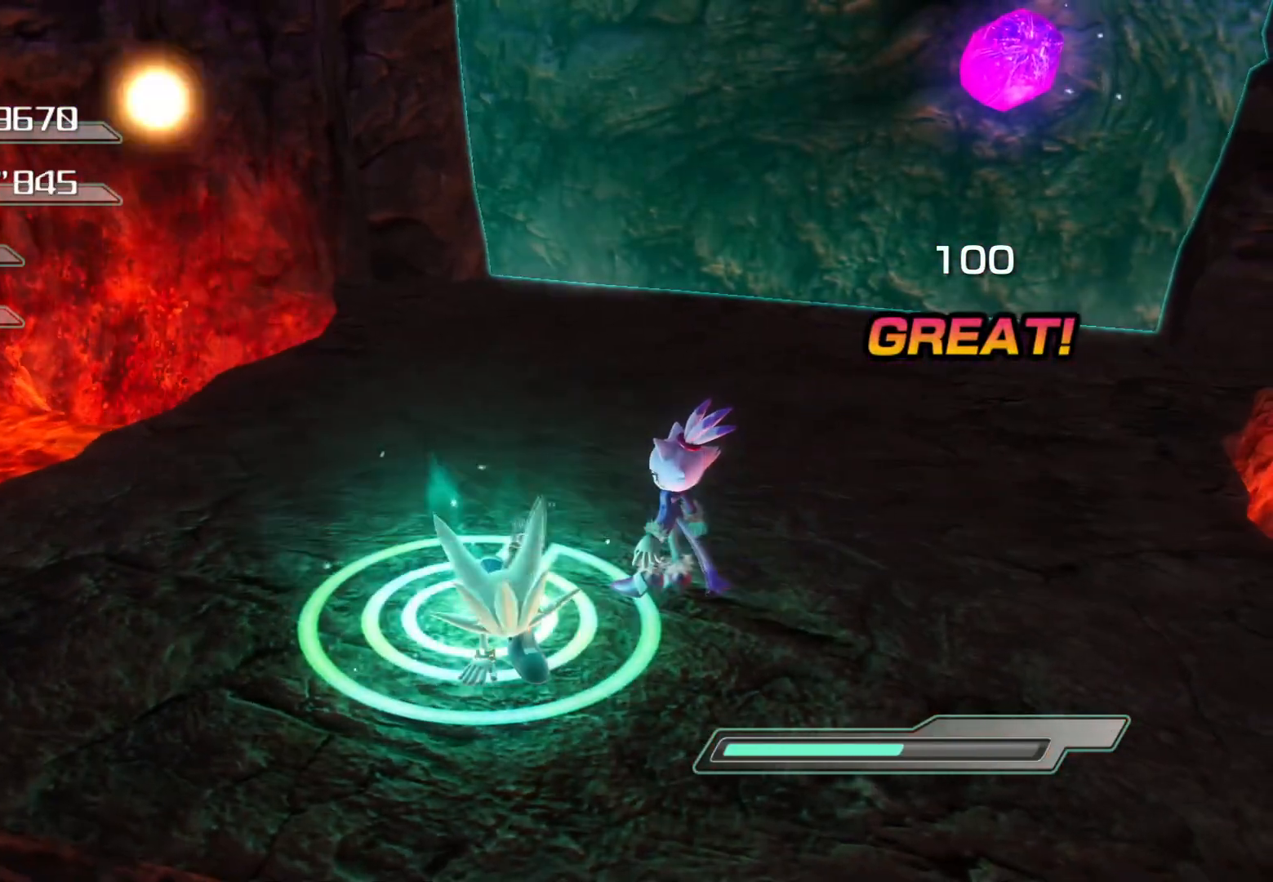
{"buttons": [], "left_stick": "up", "right_stick": "center", "events": [[251, "right_stick", "right"], [486, "right_stick", "center"]]}
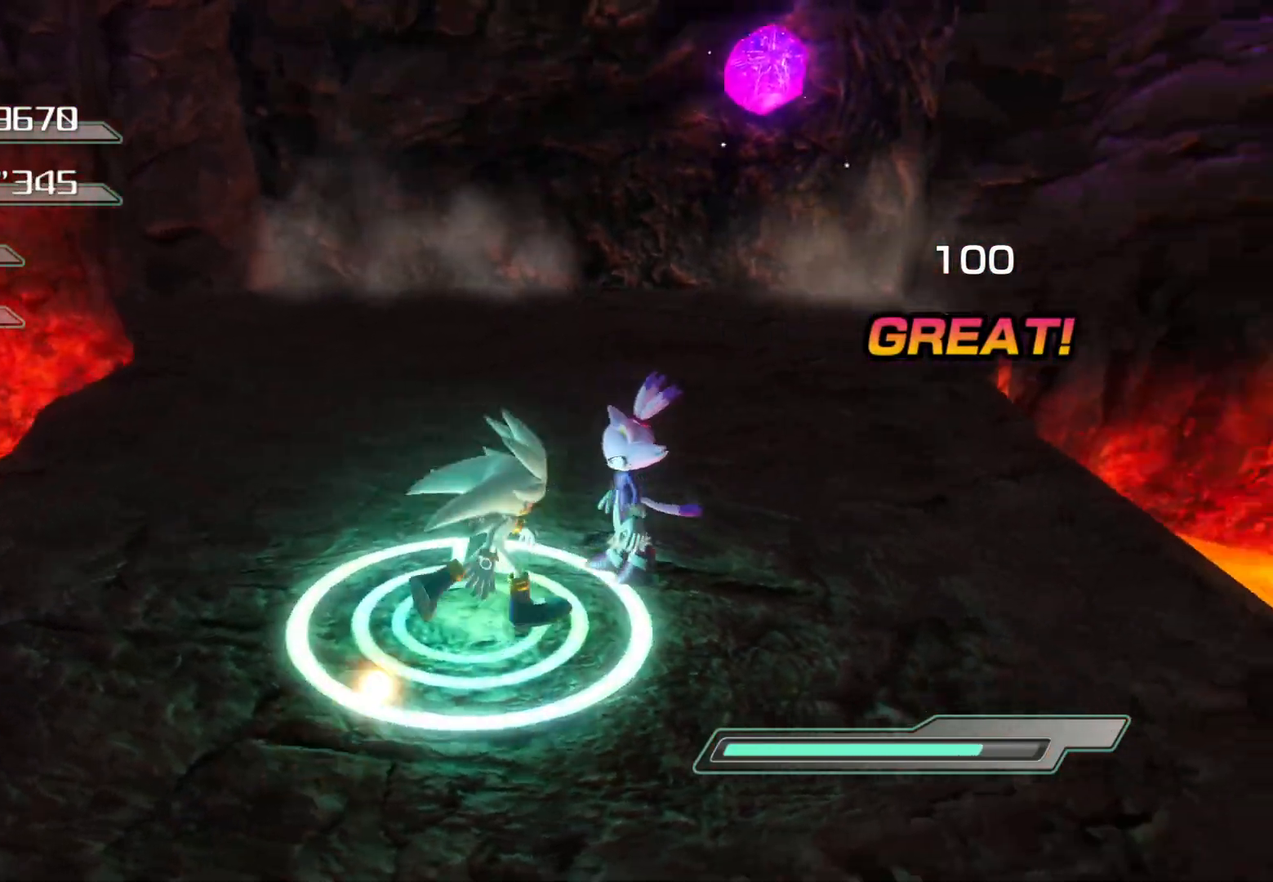
{"buttons": [], "left_stick": "up", "right_stick": "center", "events": []}
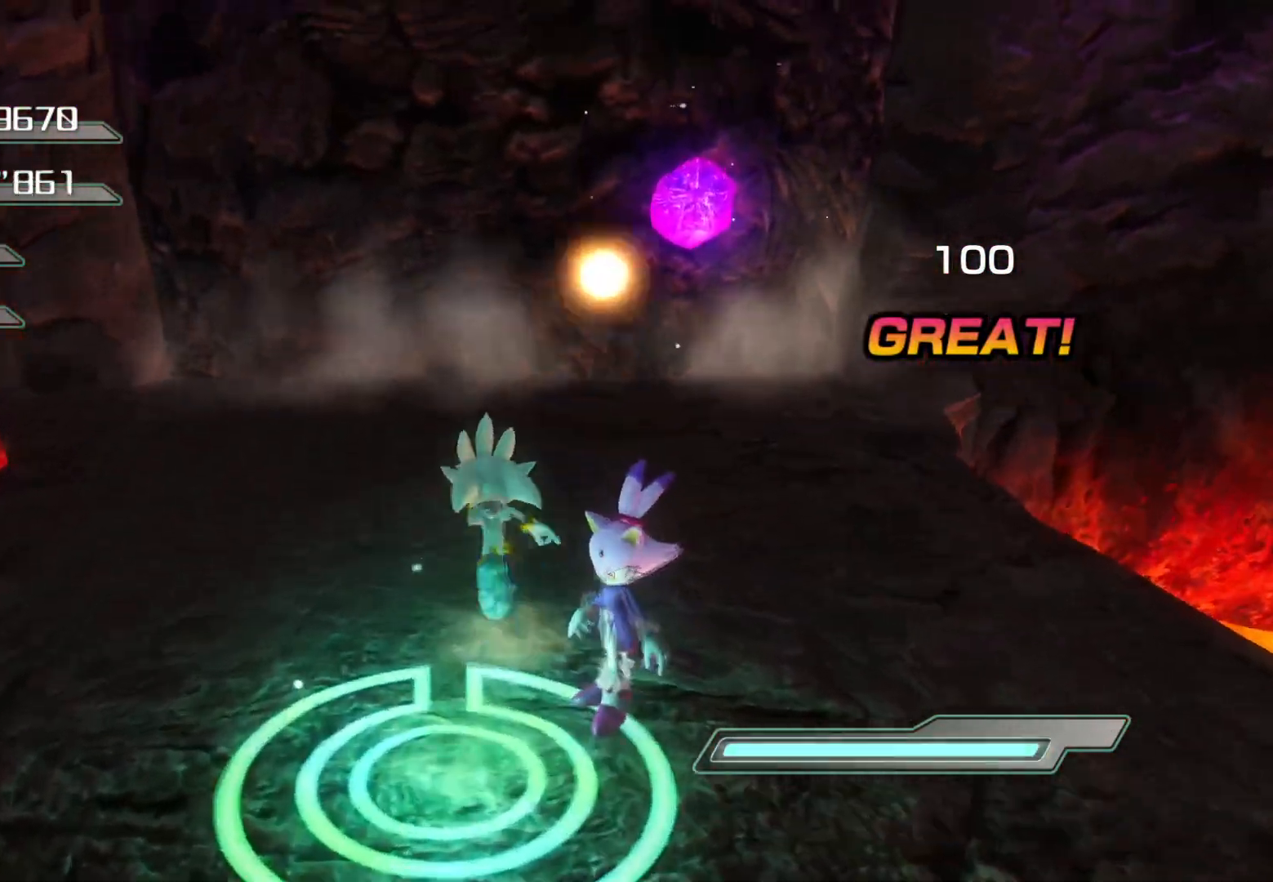
{"buttons": [], "left_stick": "center", "right_stick": "center", "events": [[452, "left_stick", "center"]]}
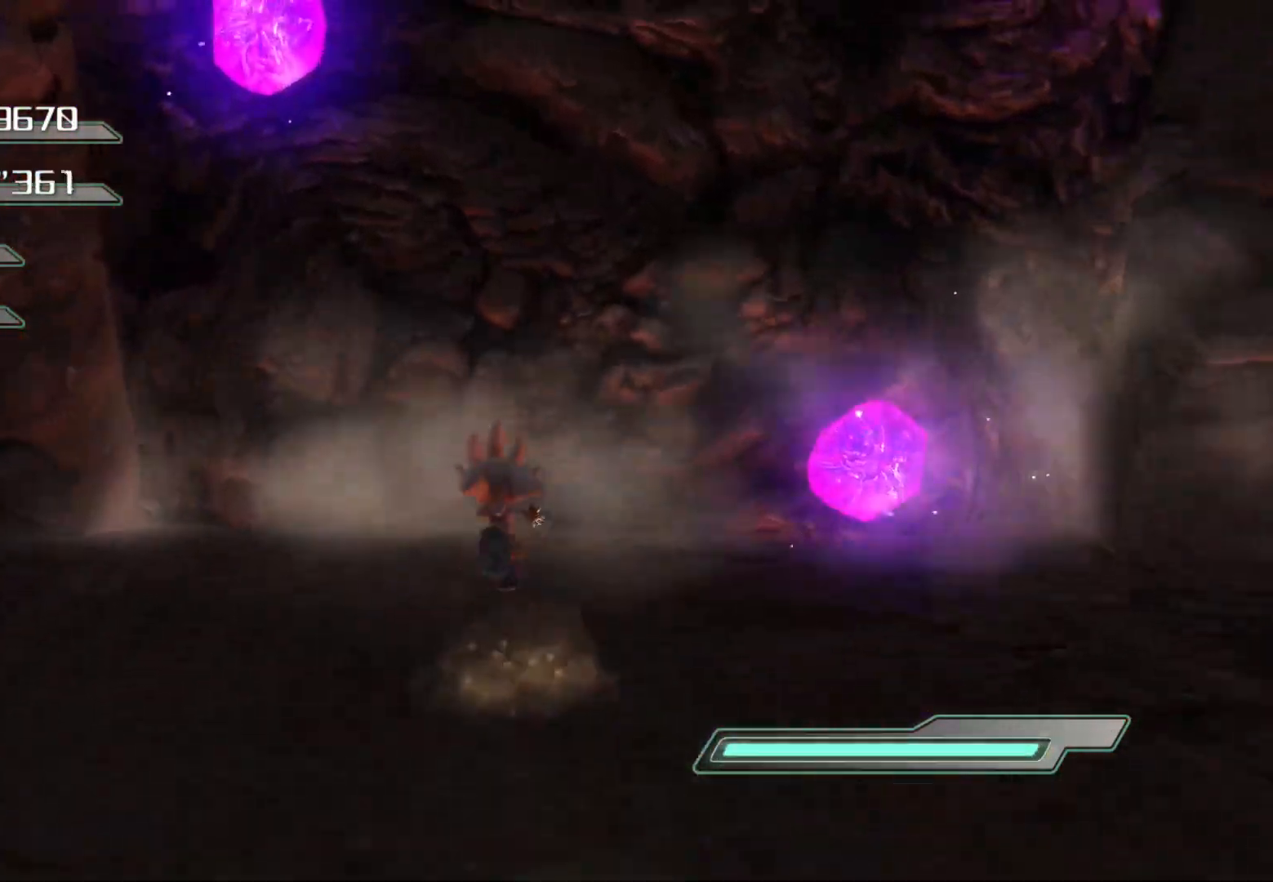
{"buttons": [], "left_stick": "center", "right_stick": "center", "events": []}
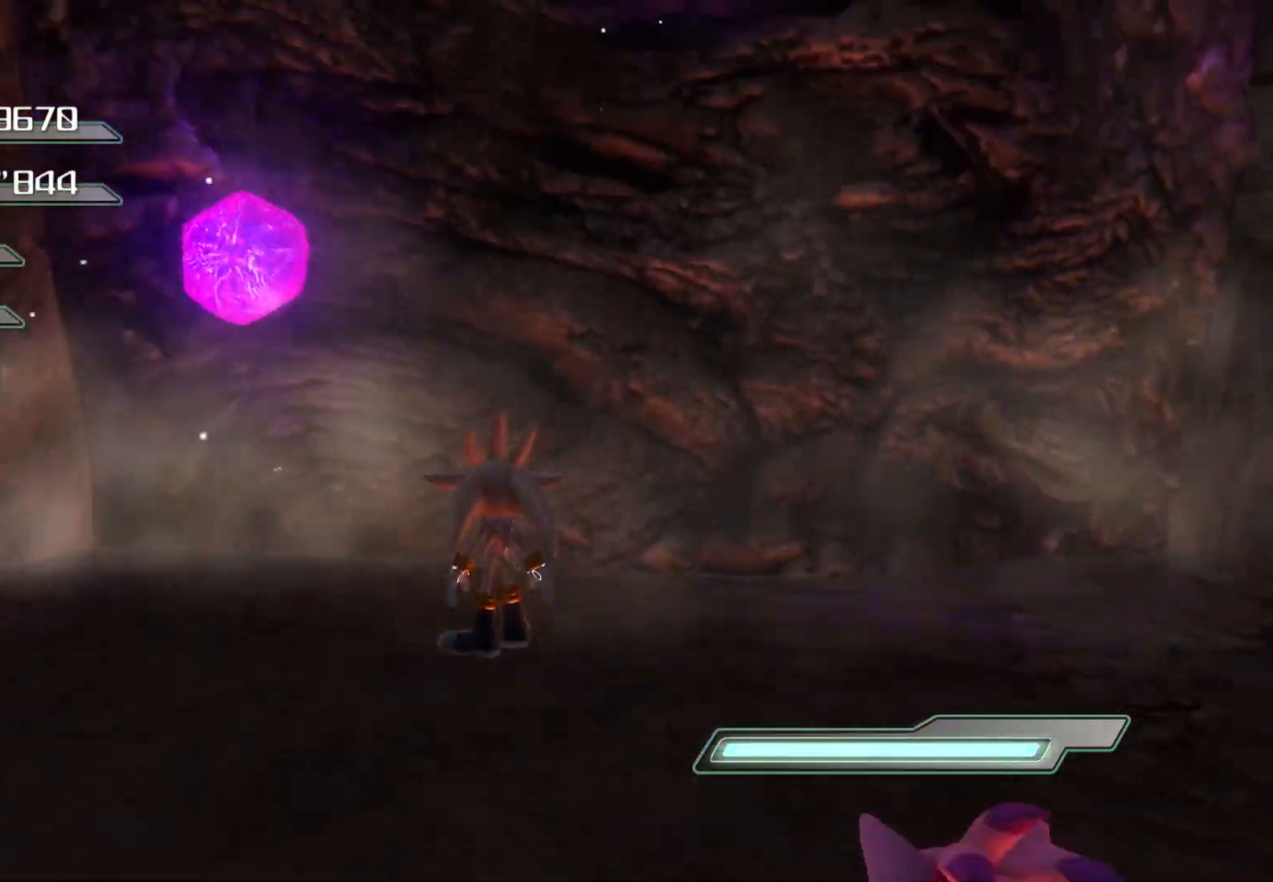
{"buttons": [], "left_stick": "up-right", "right_stick": "center", "events": [[436, "left_stick", "up-right"]]}
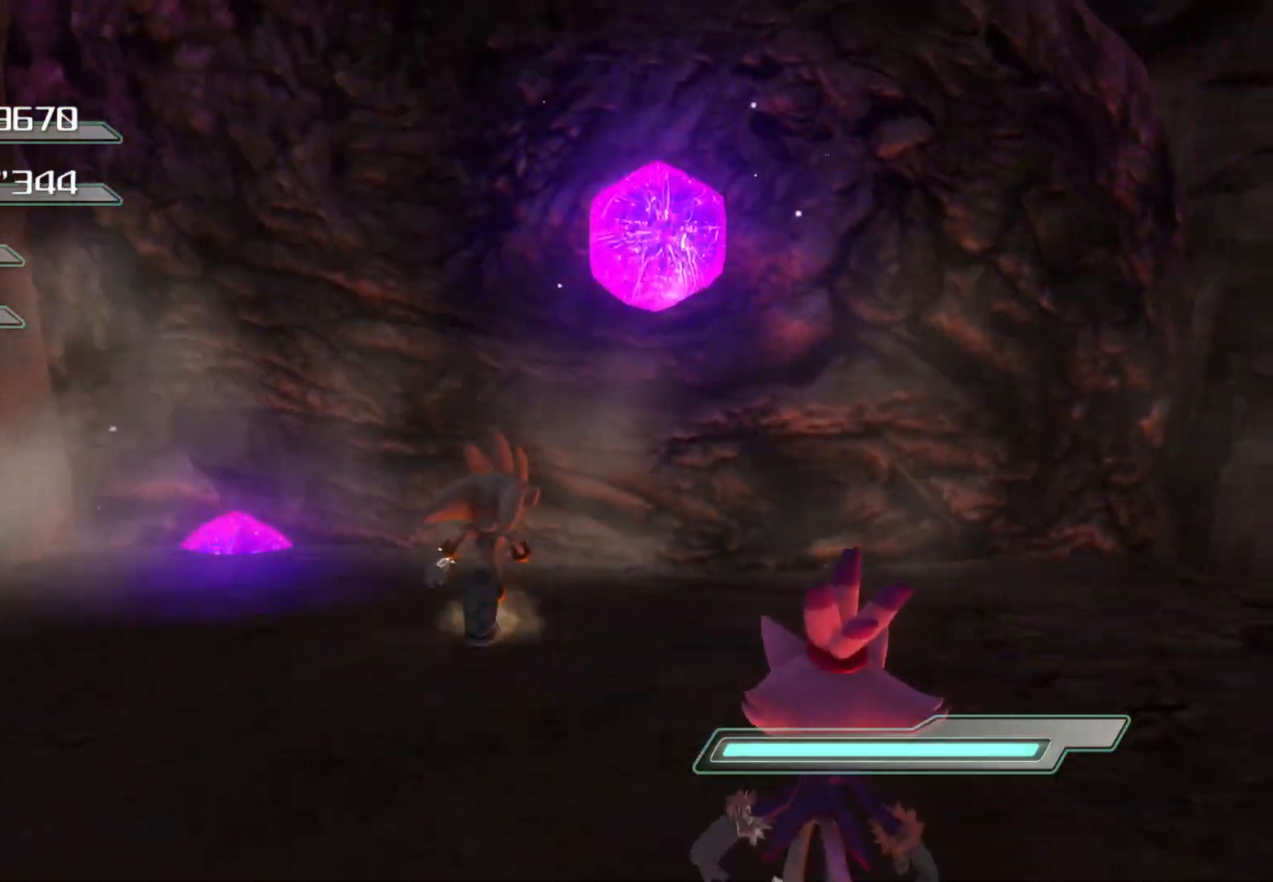
{"buttons": [], "left_stick": "center", "right_stick": "center", "events": [[184, "left_stick", "center"]]}
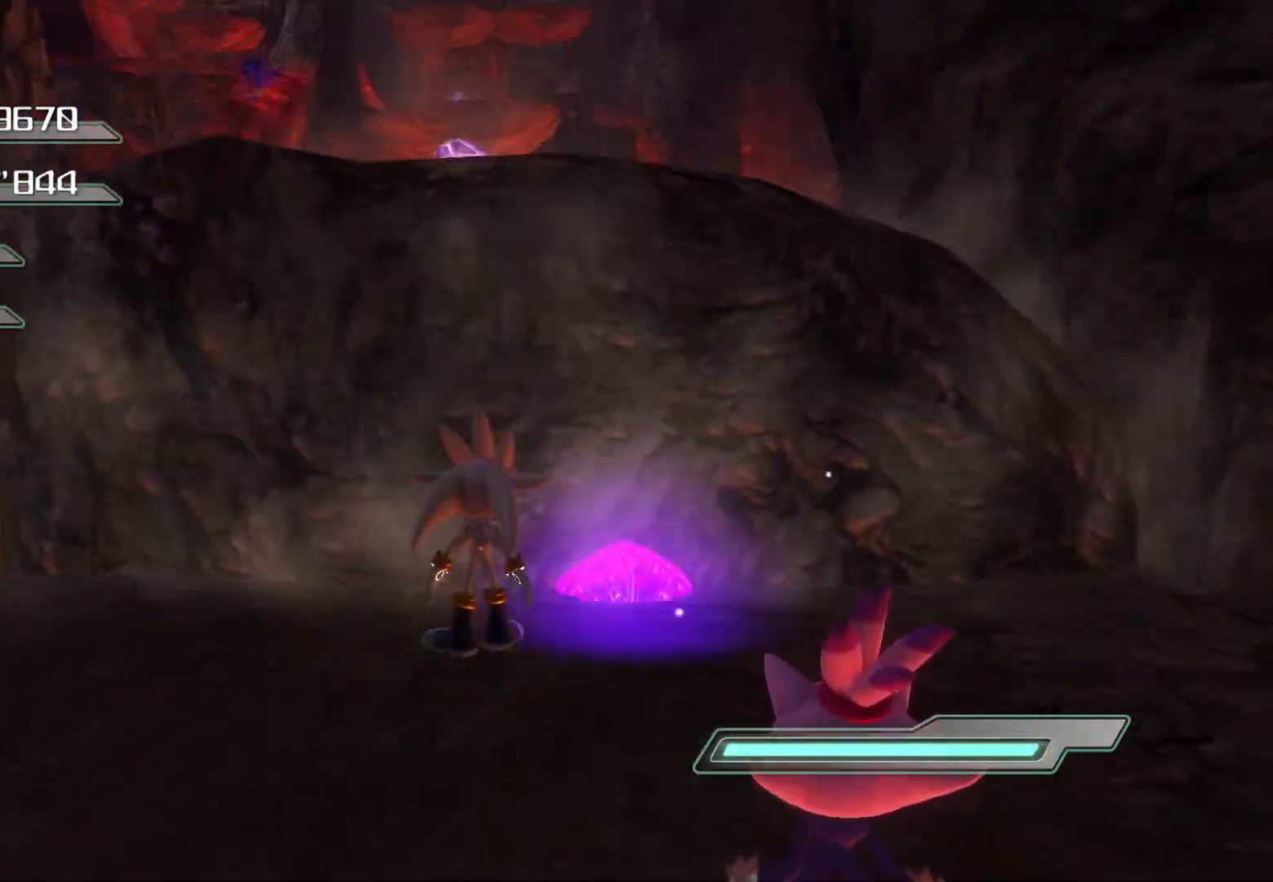
{"buttons": [], "left_stick": "up", "right_stick": "center", "events": [[168, "left_stick", "up"], [285, "CROSS", "down"], [402, "CROSS", "up"]]}
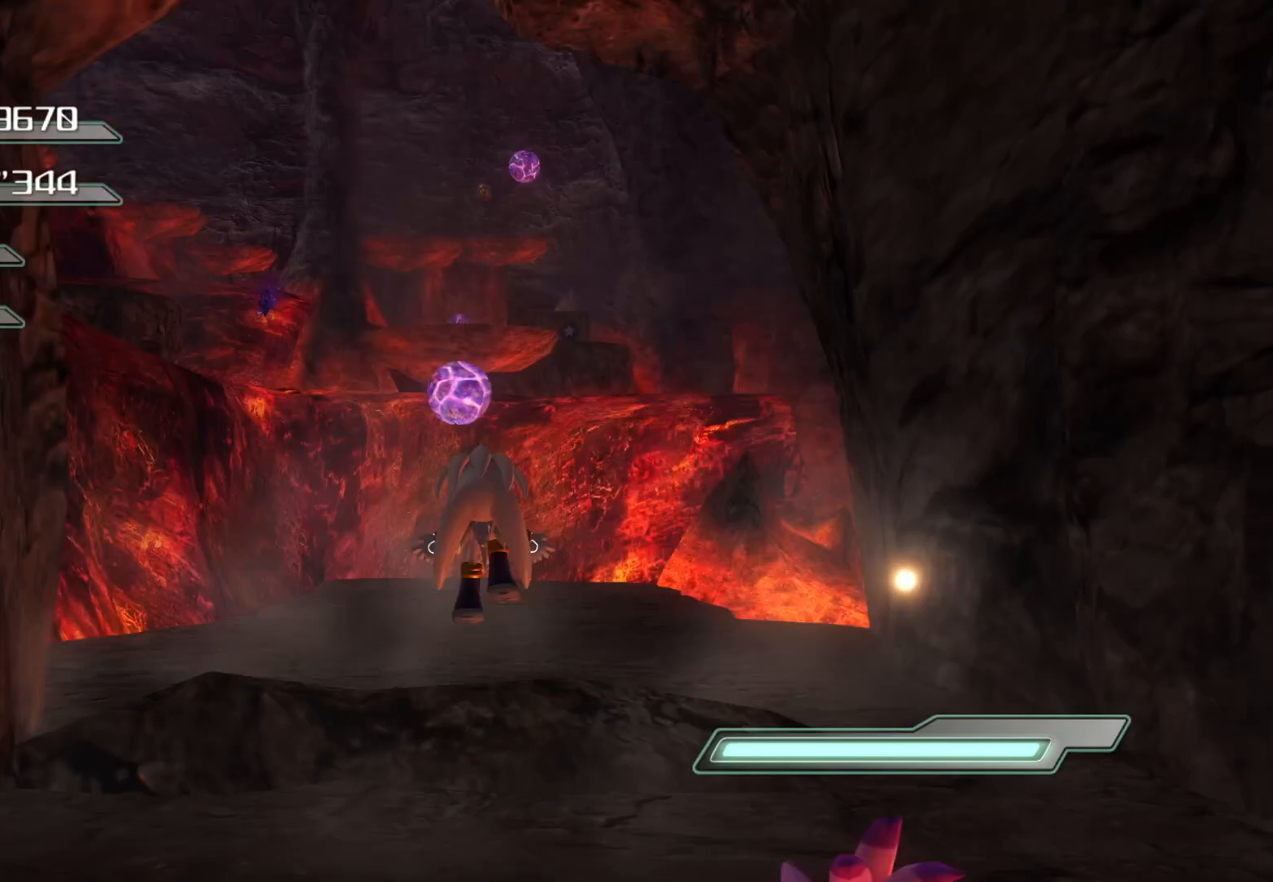
{"buttons": [], "left_stick": "up", "right_stick": "center", "events": []}
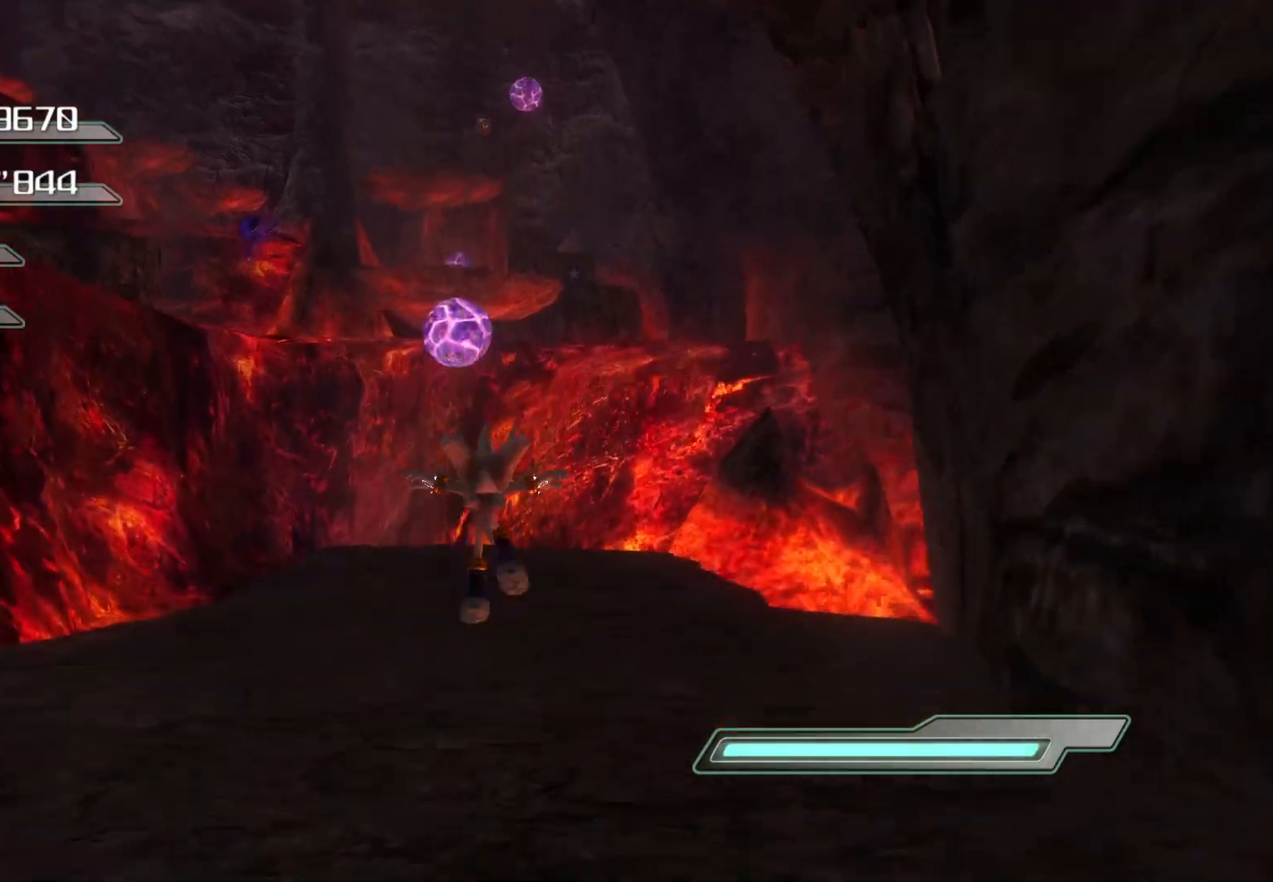
{"buttons": [], "left_stick": "up", "right_stick": "center", "events": []}
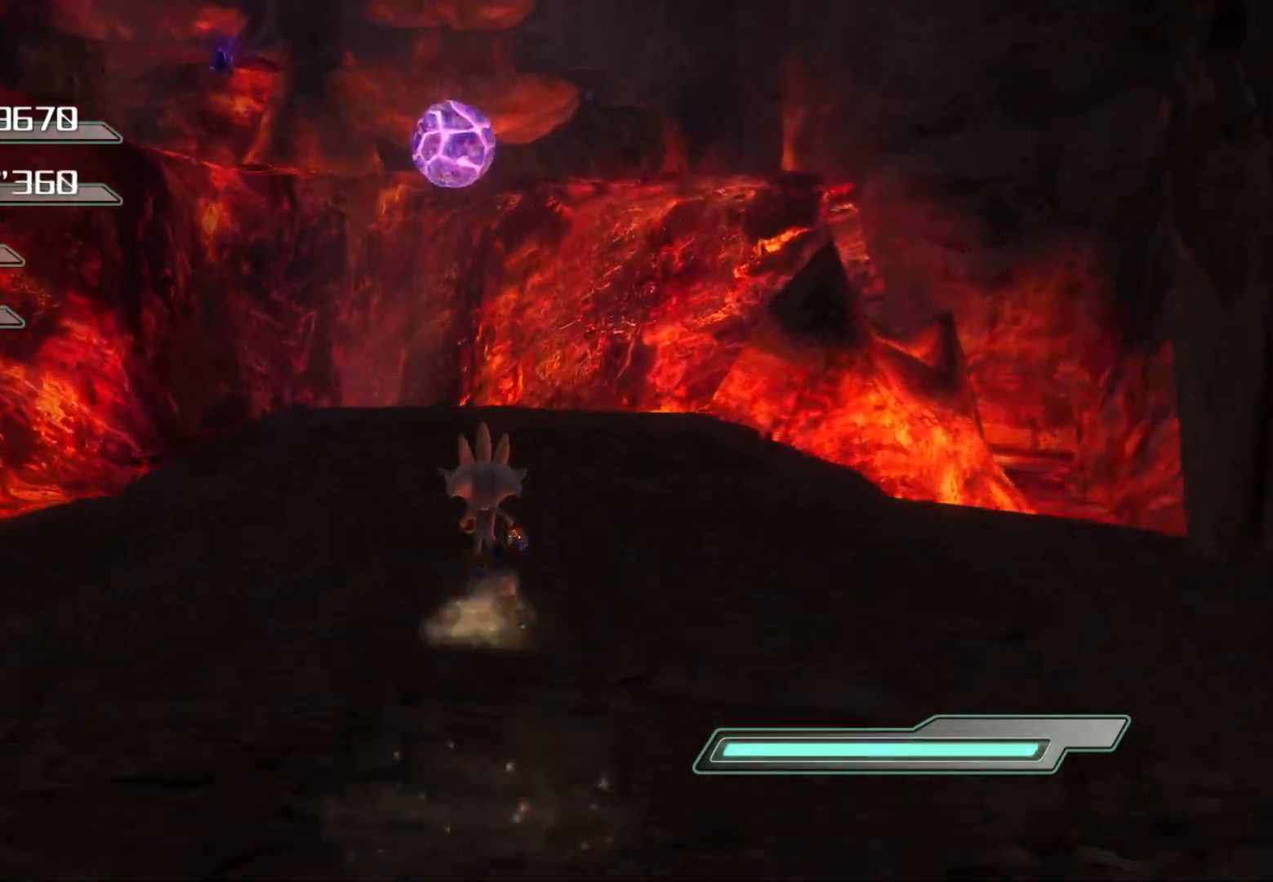
{"buttons": [], "left_stick": "up", "right_stick": "center", "events": []}